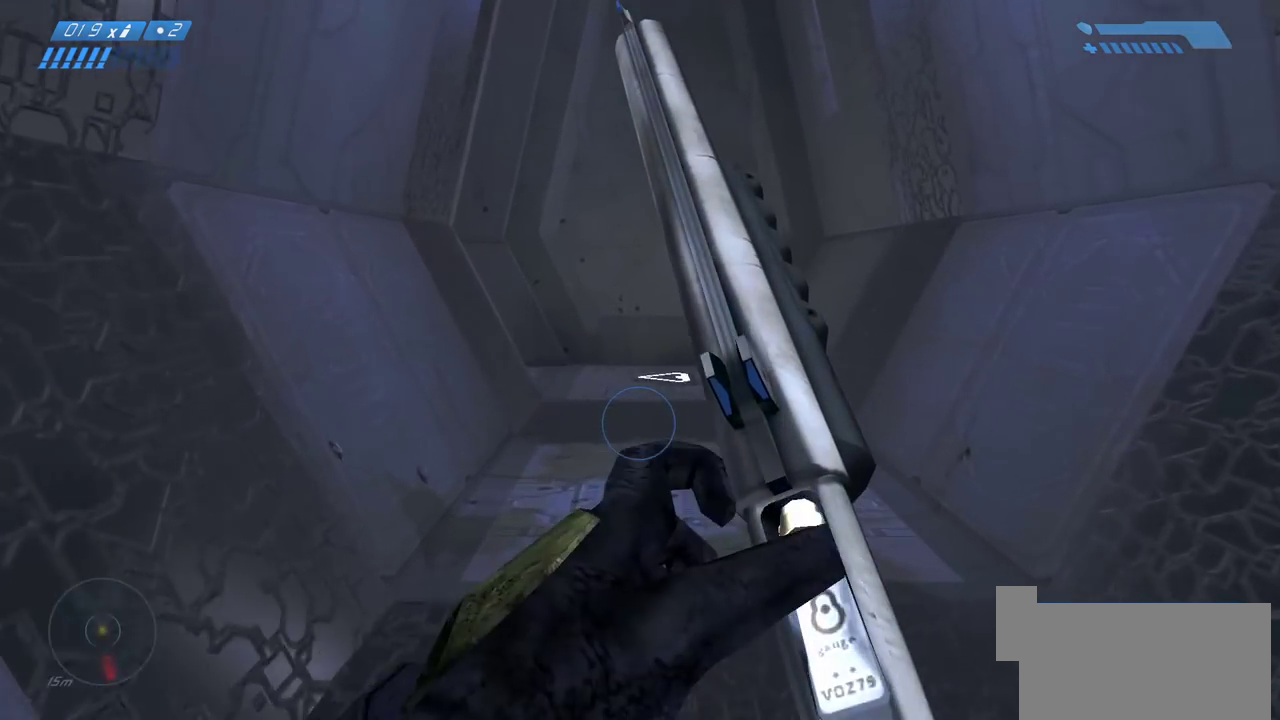
Gameplay with keyboard and mouse; each line is a JSON object with the keys and mouse buttons held at the frame after it. "events" lists presses ("down") and releases ("up") of "a", "ctrl", "d", "e", "f", "q", "r", "s", "shift", "space", "tab", "w", "mouse_left", "mouse_wheel", "mouse_right" and "mouse_mb5" between this image and that frame as [ms after this image, input, new state], when the widget could be followed in between. "mouse_left", "mouse_wheel", "mouse_right", "mouse_mb5" = the "left", "wheel", "right", "mb5" buttons of the "mouse" list. No other keys are recorded. "wheel" means that the mouse wheel is clicked or scrolled. Mouse movement is not recorded. Not read: mouse_mb4.
{"keys": ["w"], "mouse": [], "events": []}
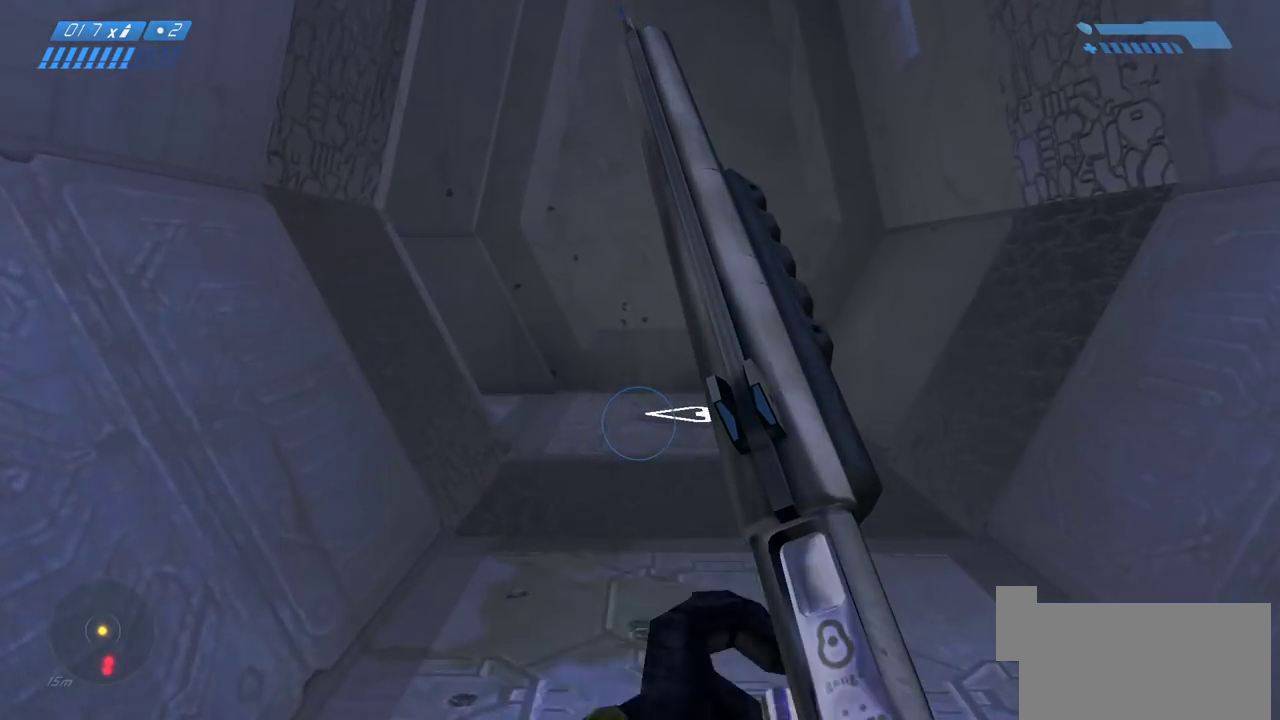
{"keys": ["w"], "mouse": [], "events": []}
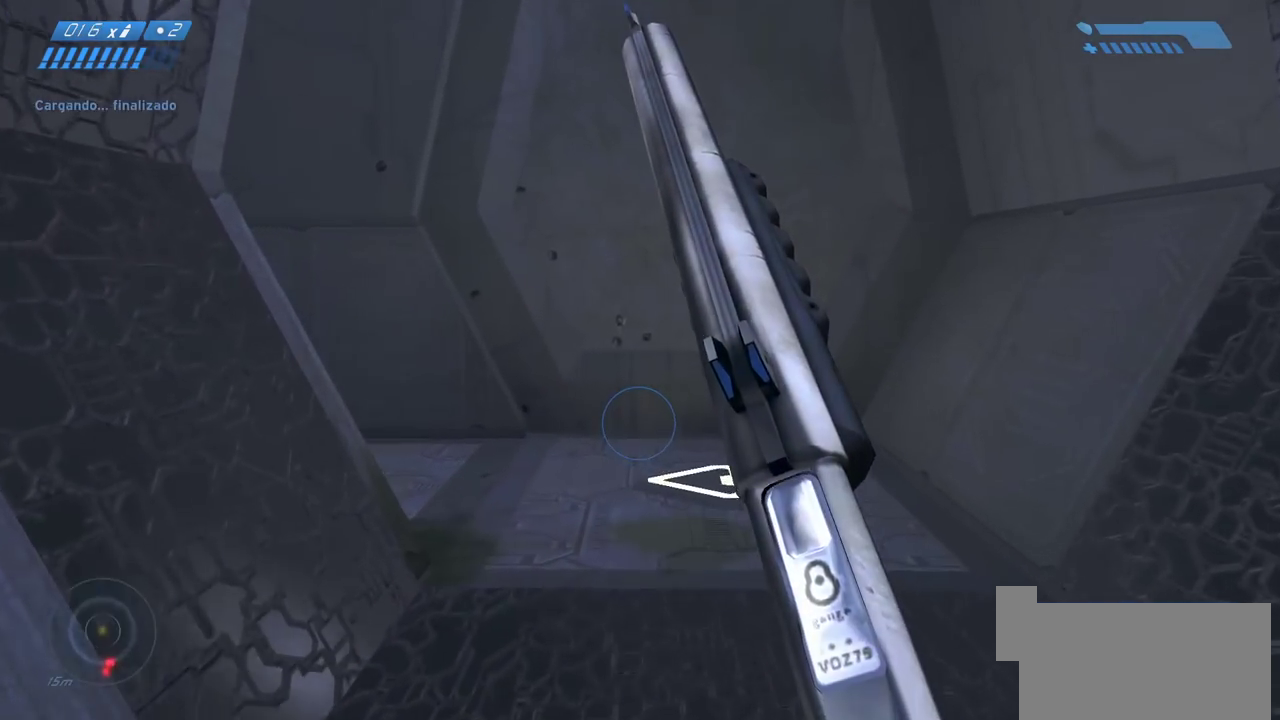
{"keys": [], "mouse": [], "events": [[383, "w", "up"]]}
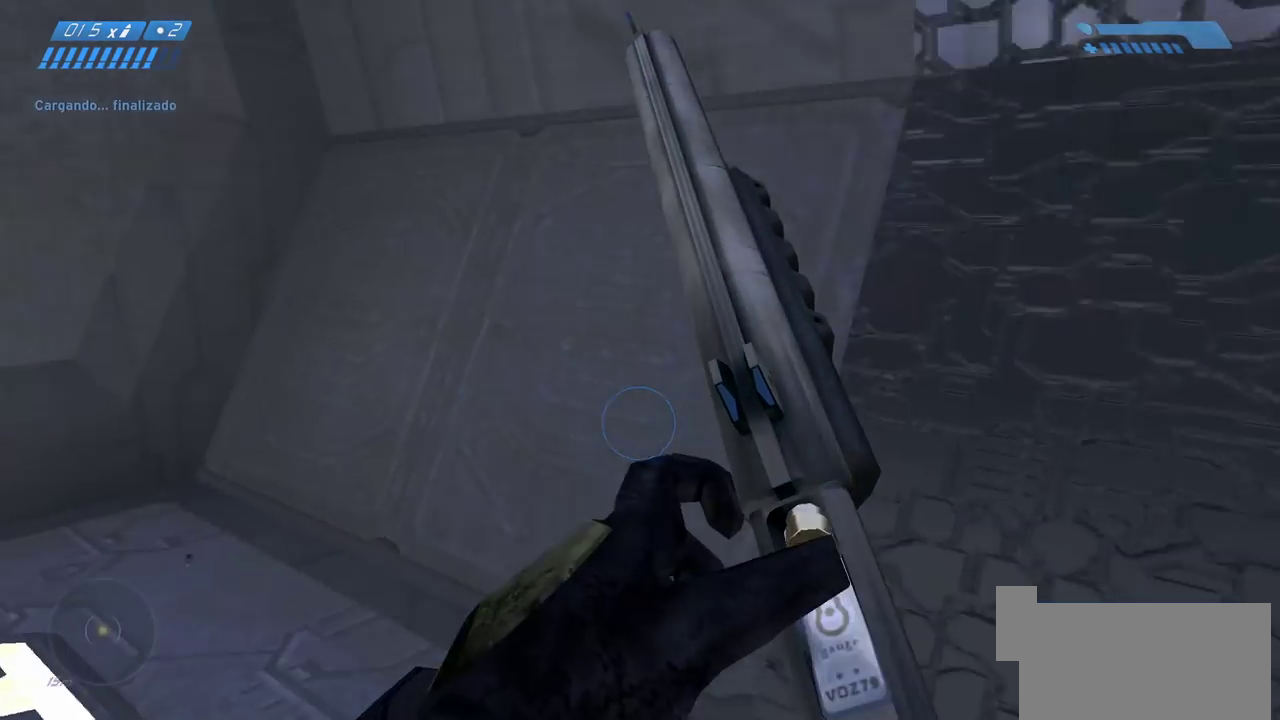
{"keys": ["w"], "mouse": [], "events": [[83, "w", "down"]]}
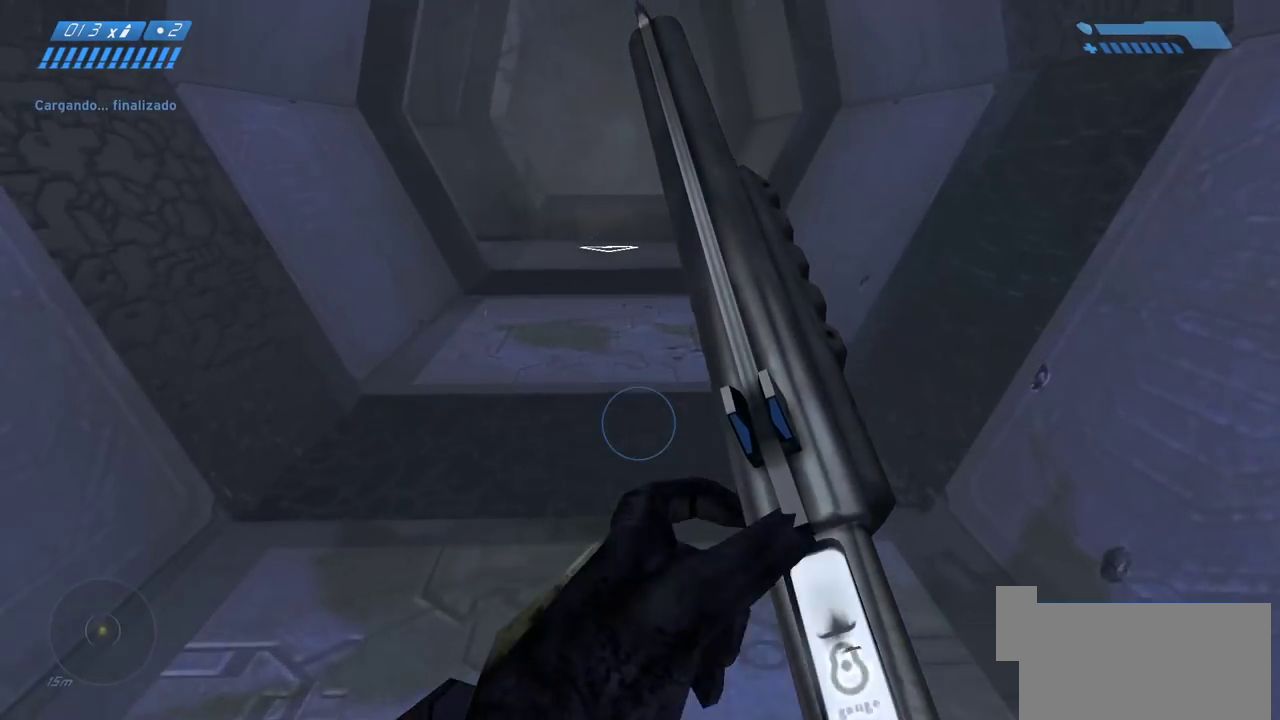
{"keys": ["w"], "mouse": [], "events": []}
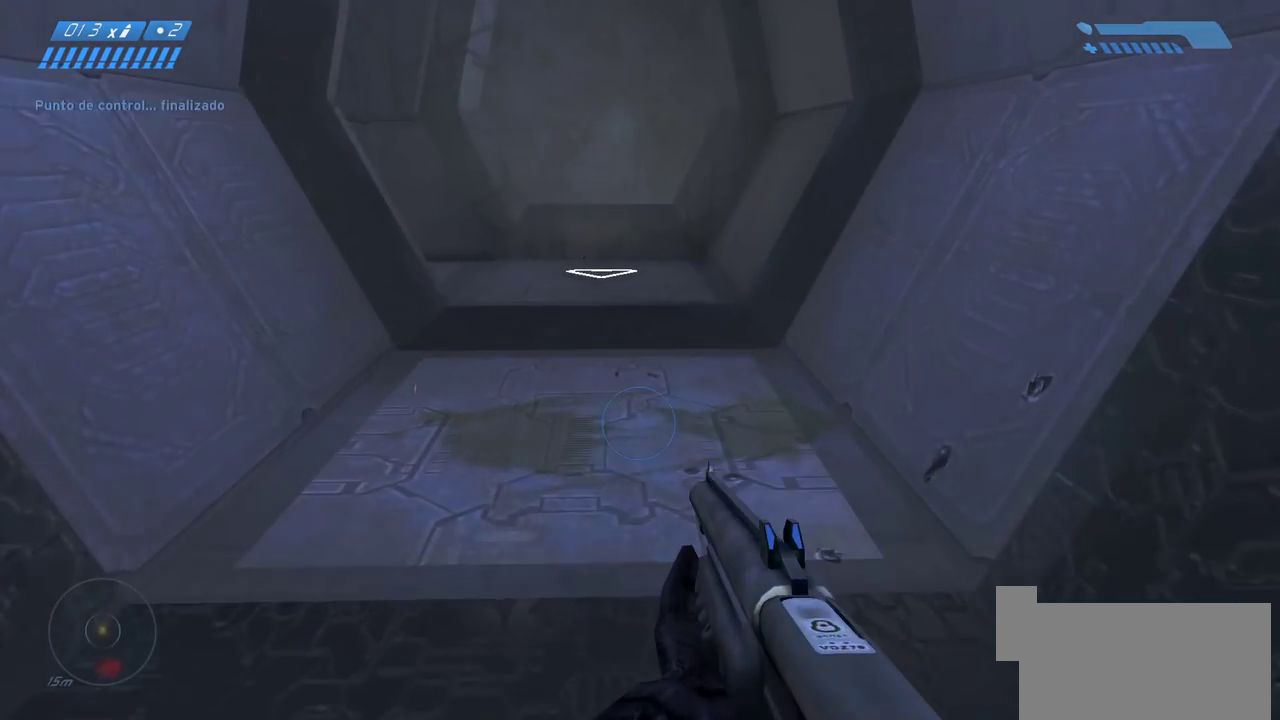
{"keys": ["w"], "mouse": [], "events": []}
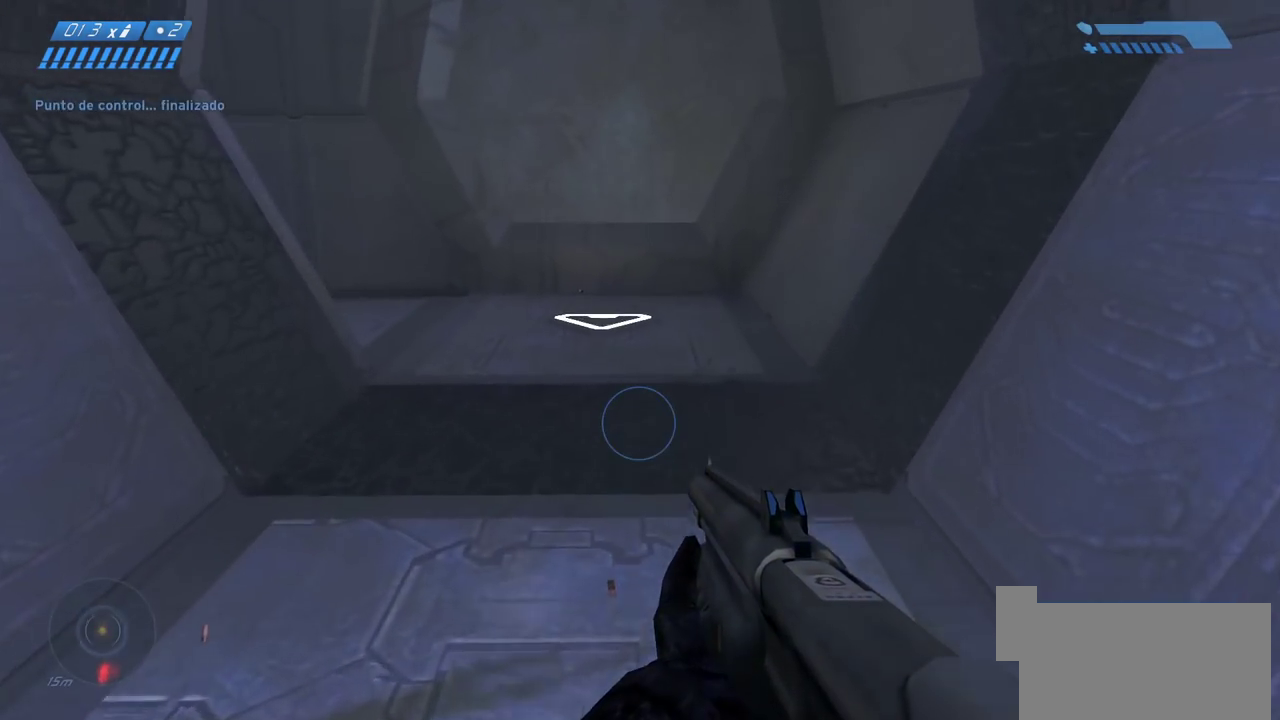
{"keys": ["w"], "mouse": [], "events": []}
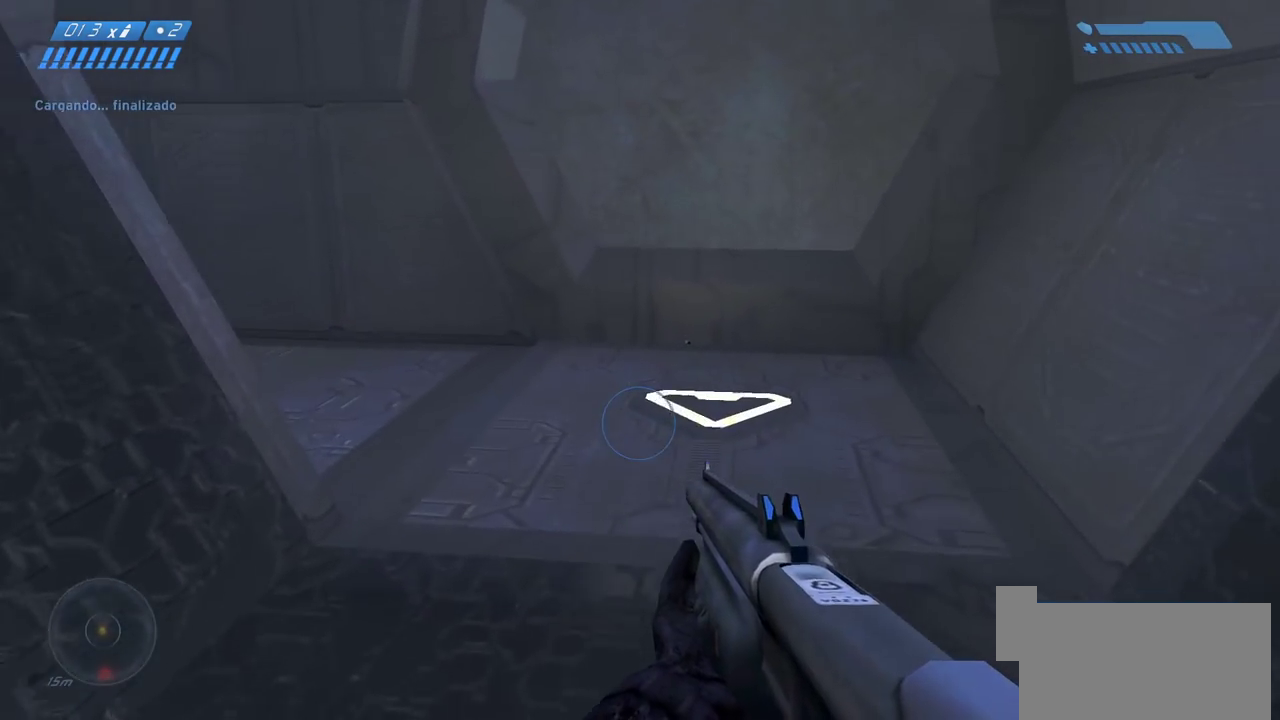
{"keys": ["w"], "mouse": [], "events": []}
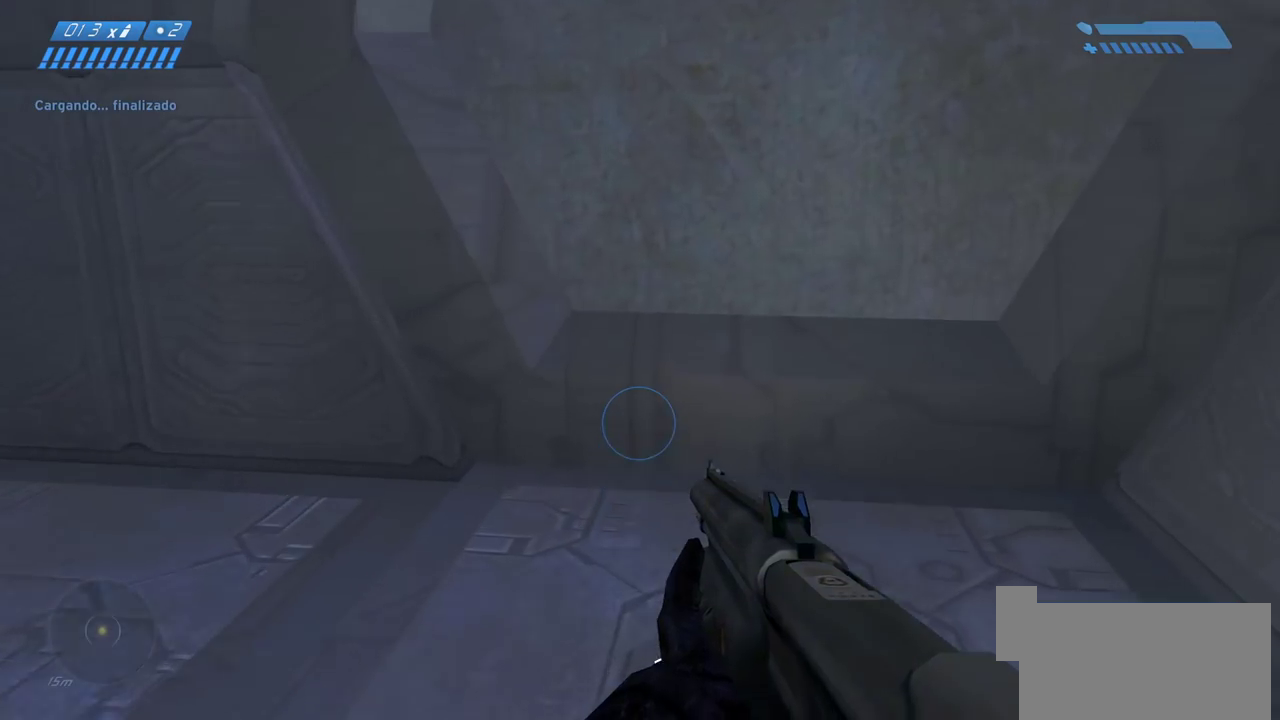
{"keys": ["w"], "mouse": [], "events": []}
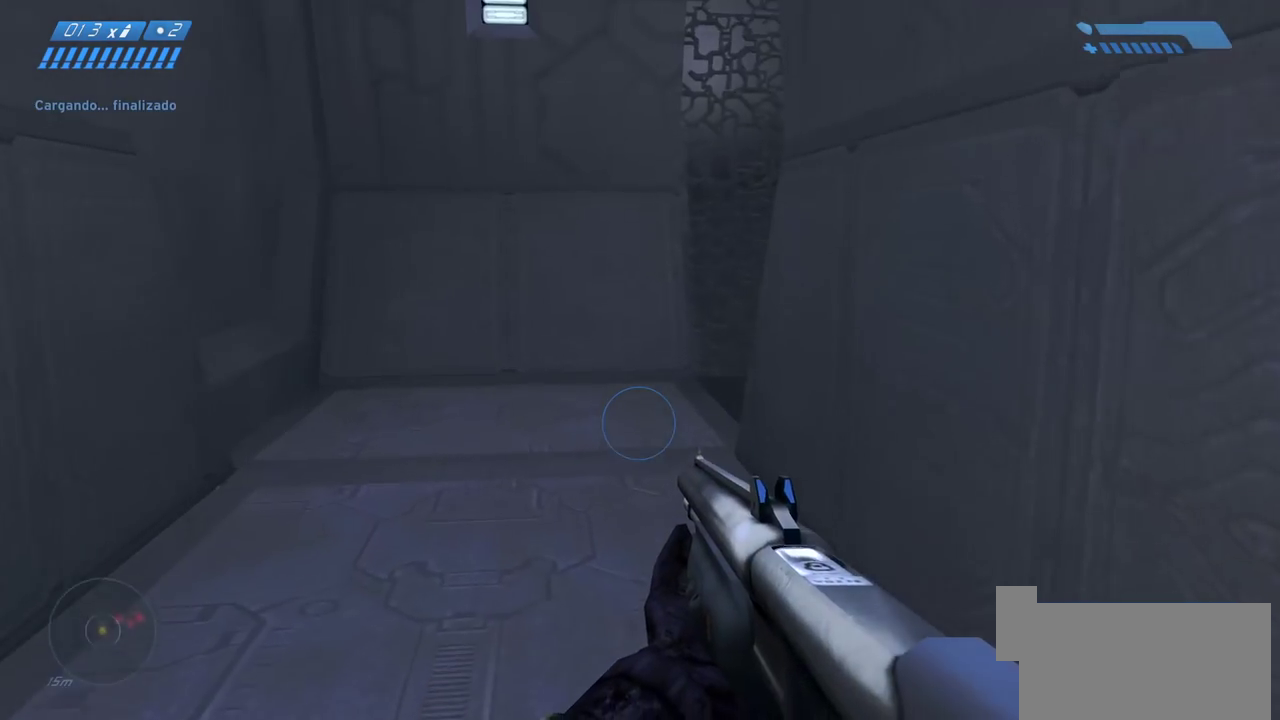
{"keys": ["w"], "mouse": [], "events": []}
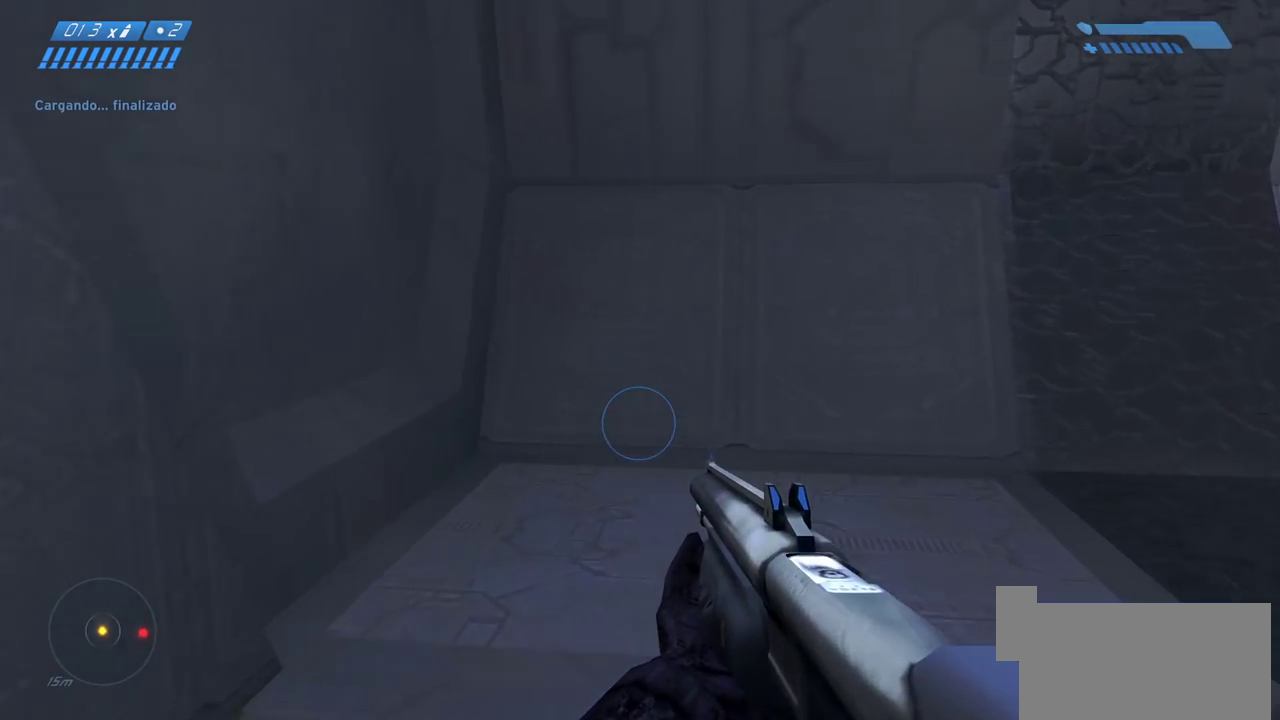
{"keys": ["w"], "mouse": [], "events": []}
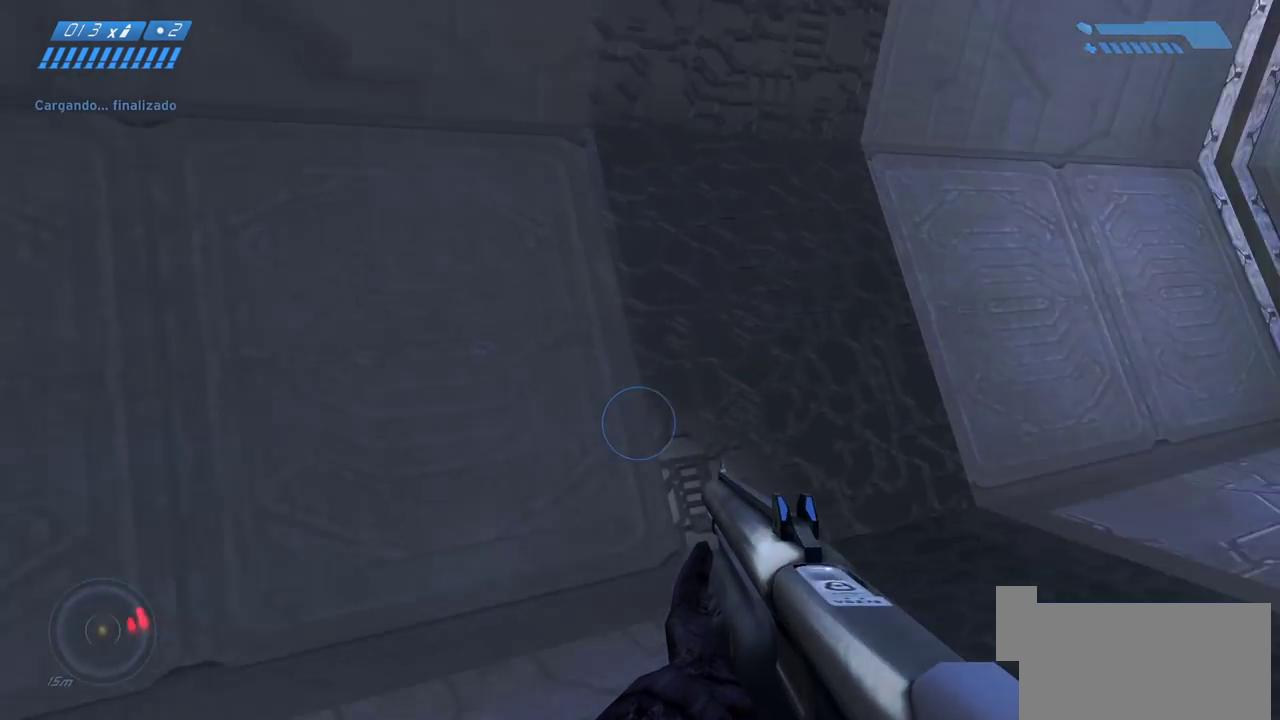
{"keys": ["w"], "mouse": [], "events": []}
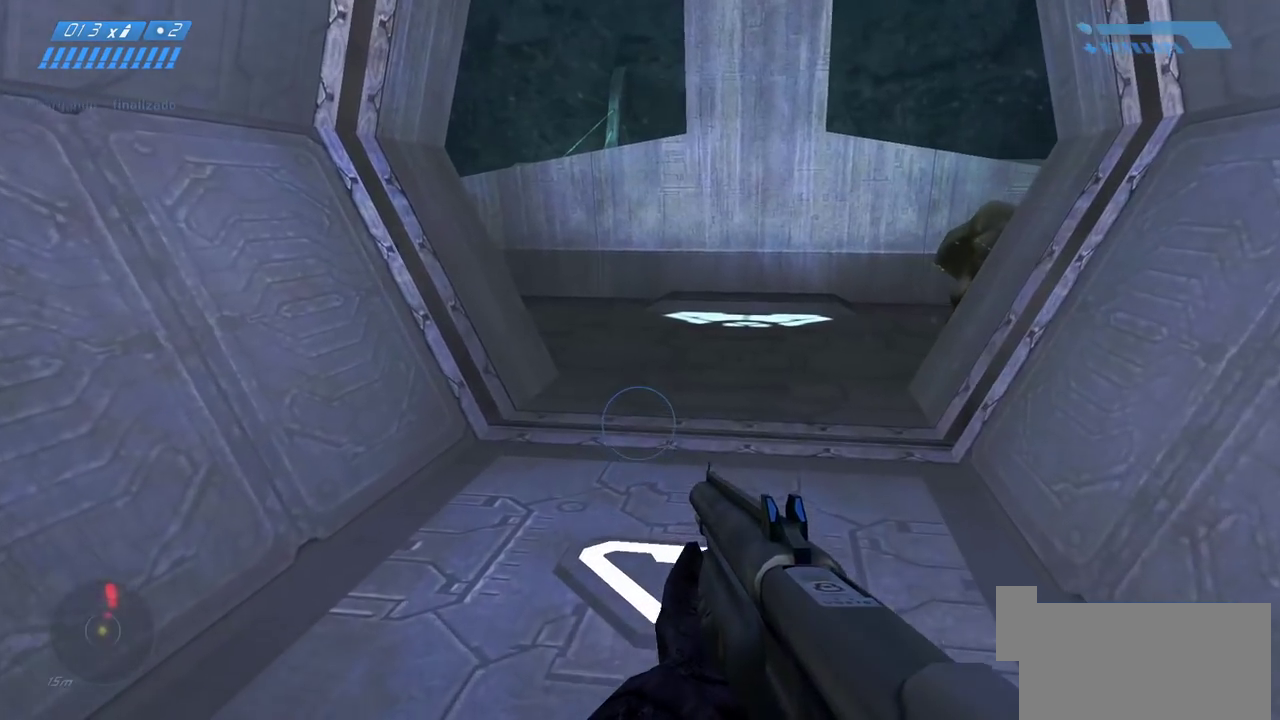
{"keys": ["w"], "mouse": [], "events": []}
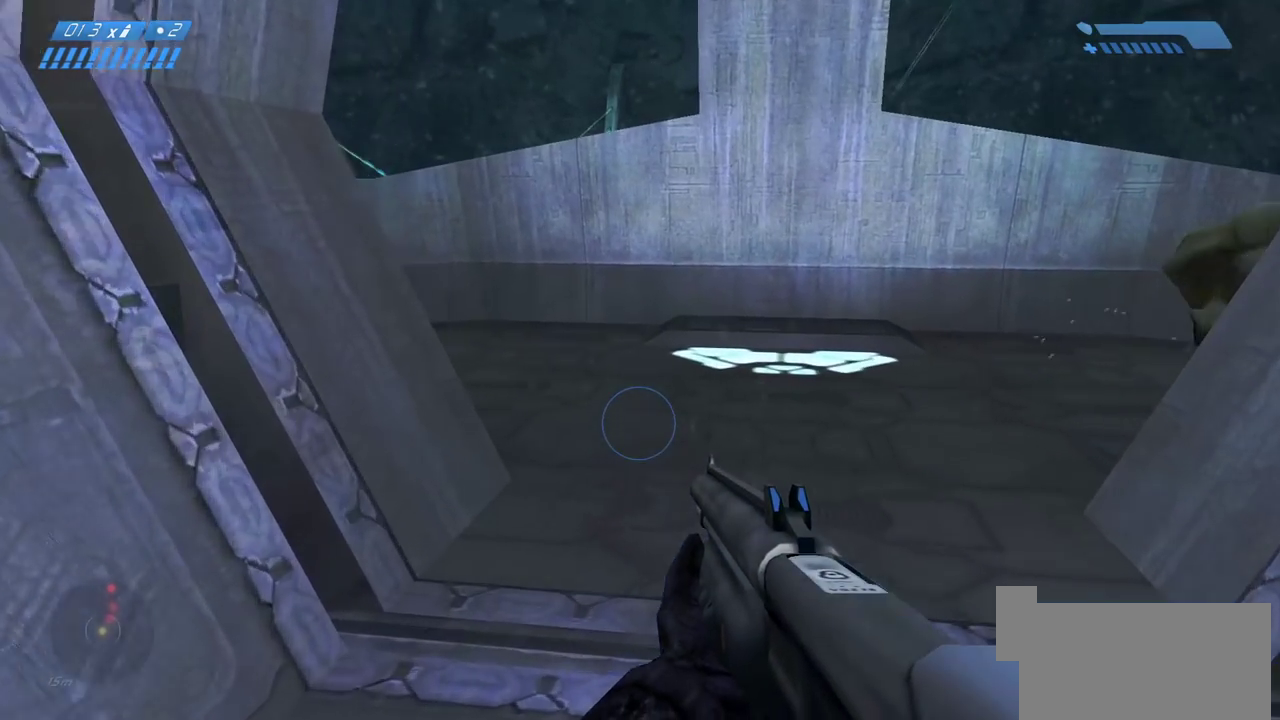
{"keys": ["w"], "mouse": [], "events": []}
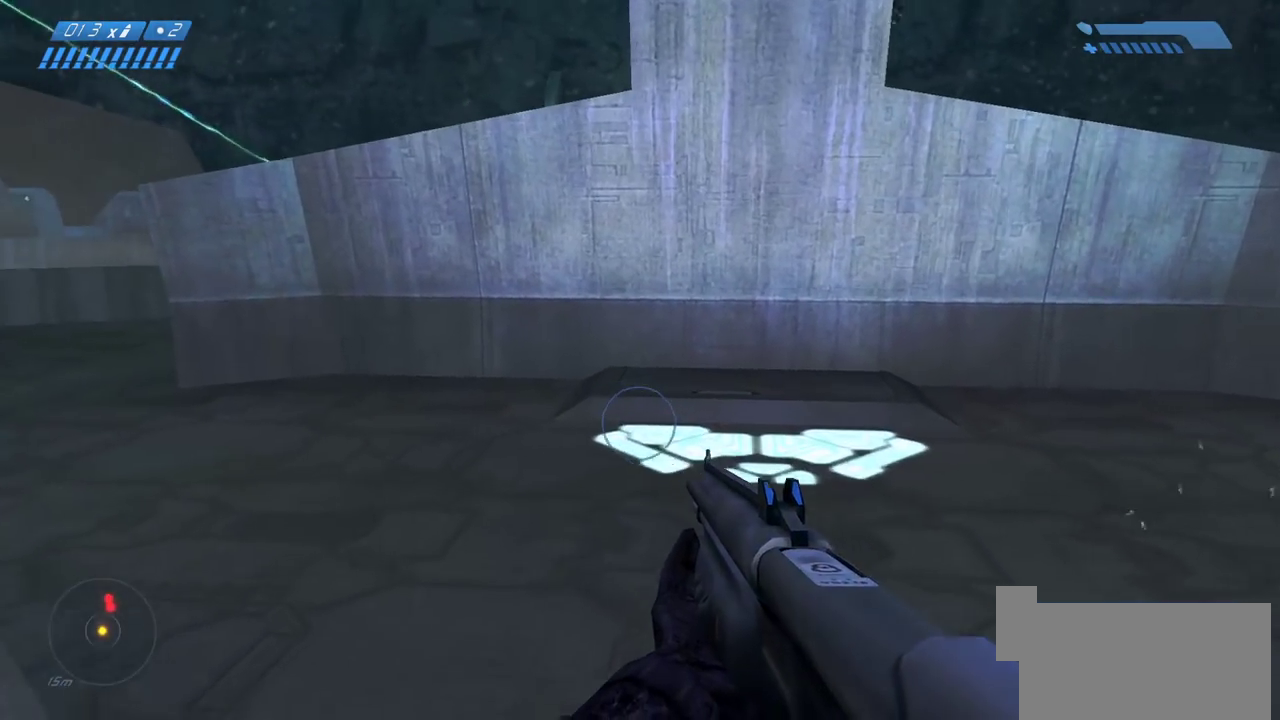
{"keys": ["w"], "mouse": []}
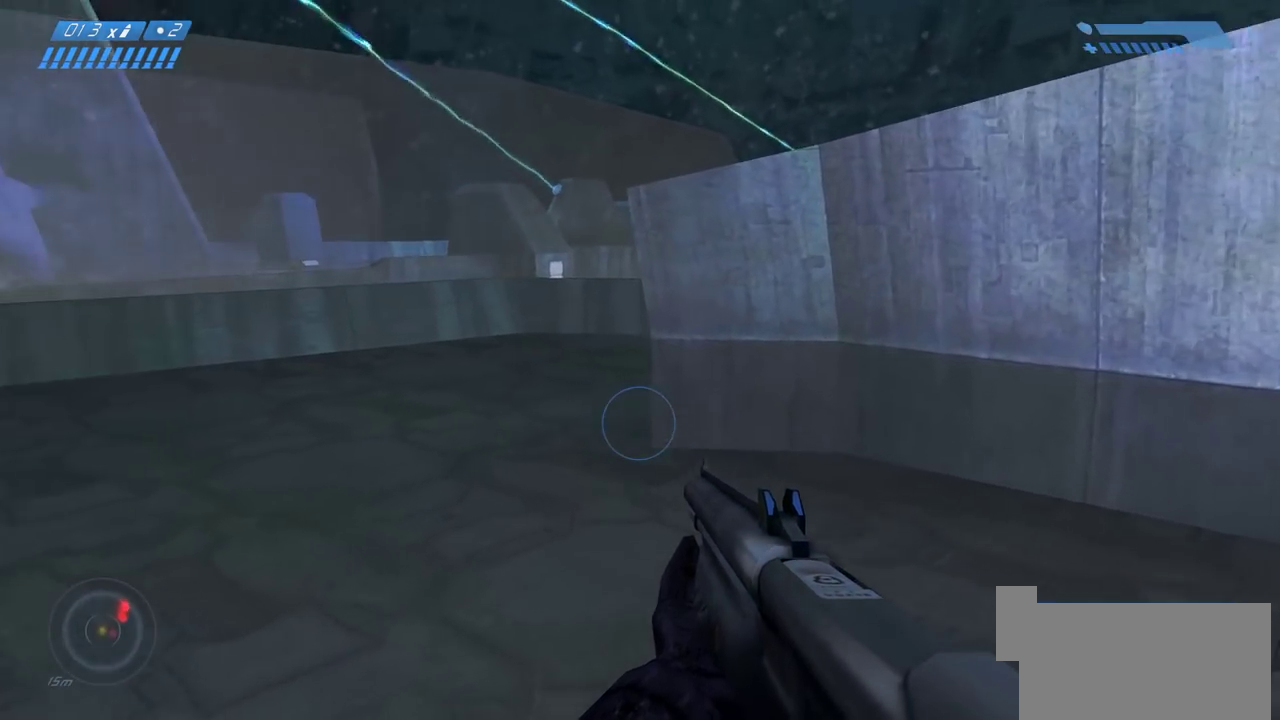
{"keys": ["w"], "mouse": [], "events": []}
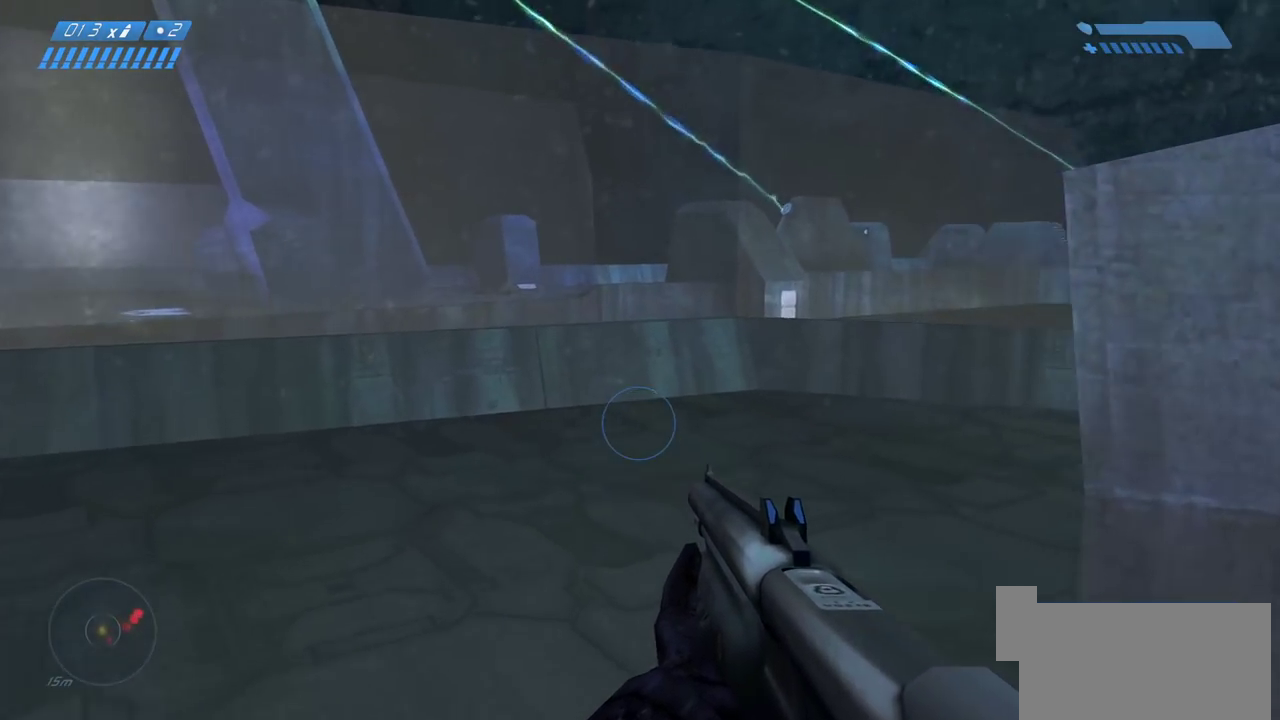
{"keys": ["w"], "mouse": [], "events": [[300, "a", "down"], [417, "a", "up"]]}
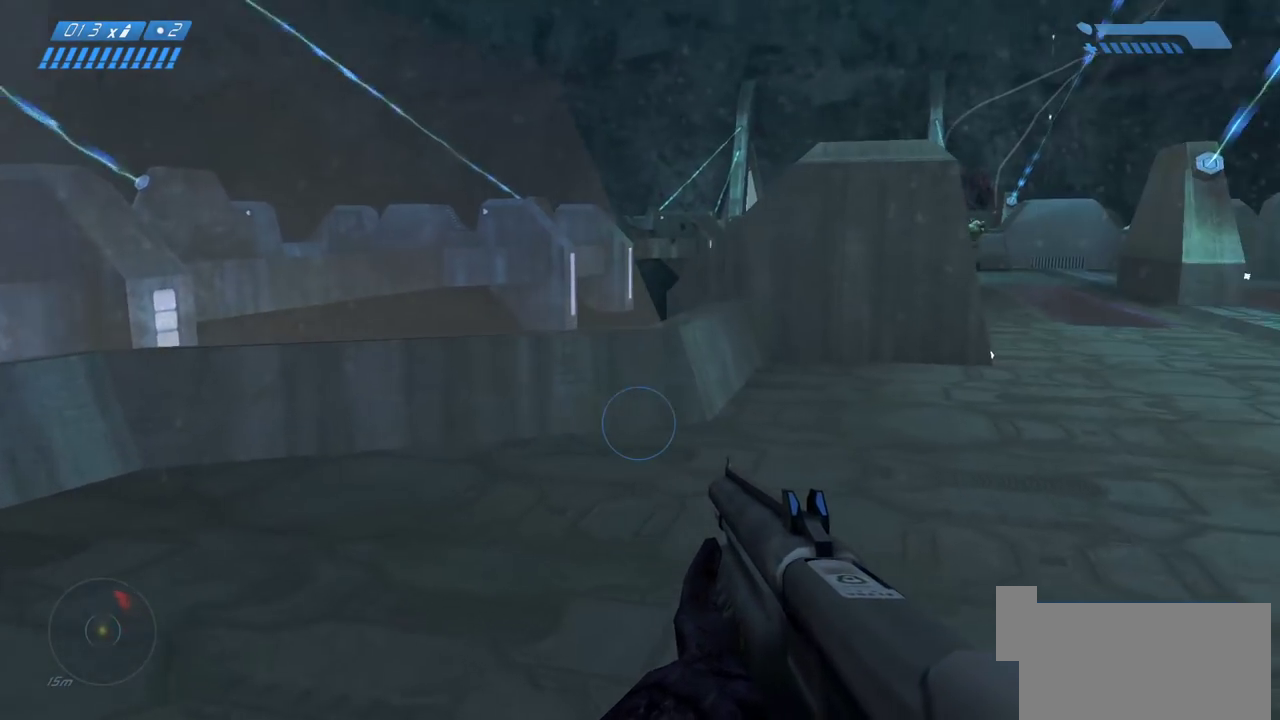
{"keys": ["w"], "mouse": [], "events": []}
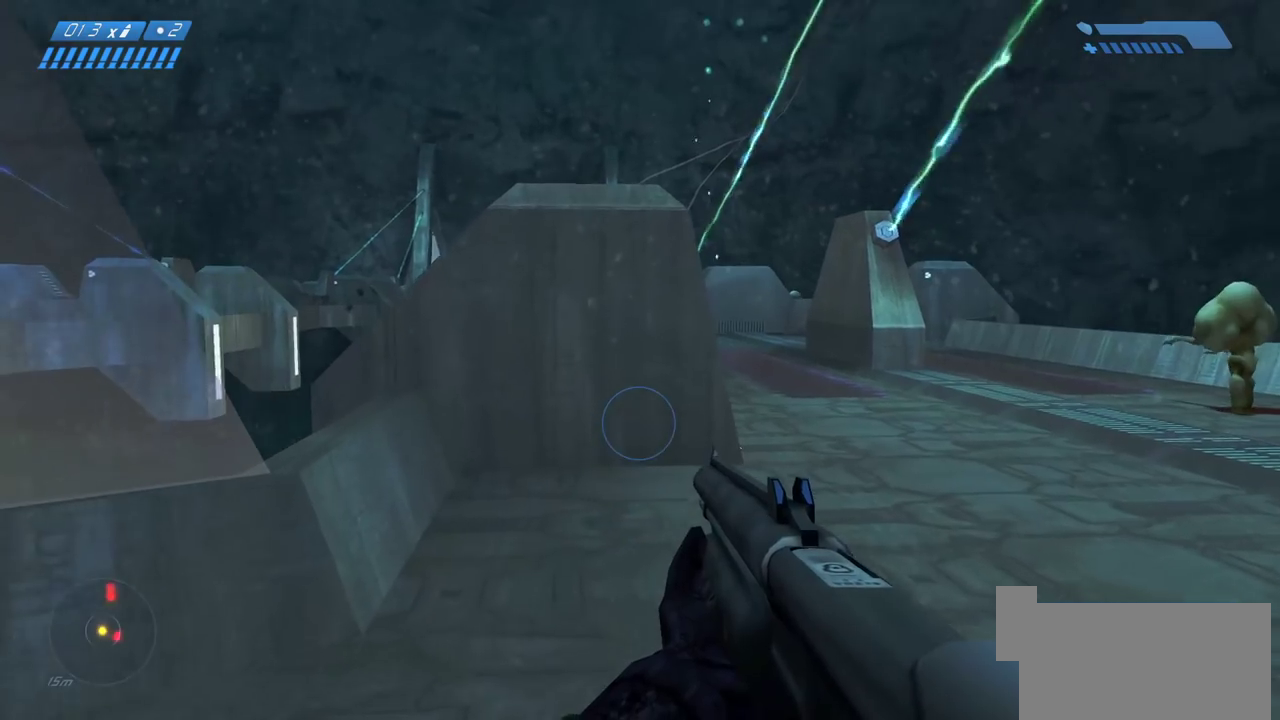
{"keys": ["w"], "mouse": [], "events": []}
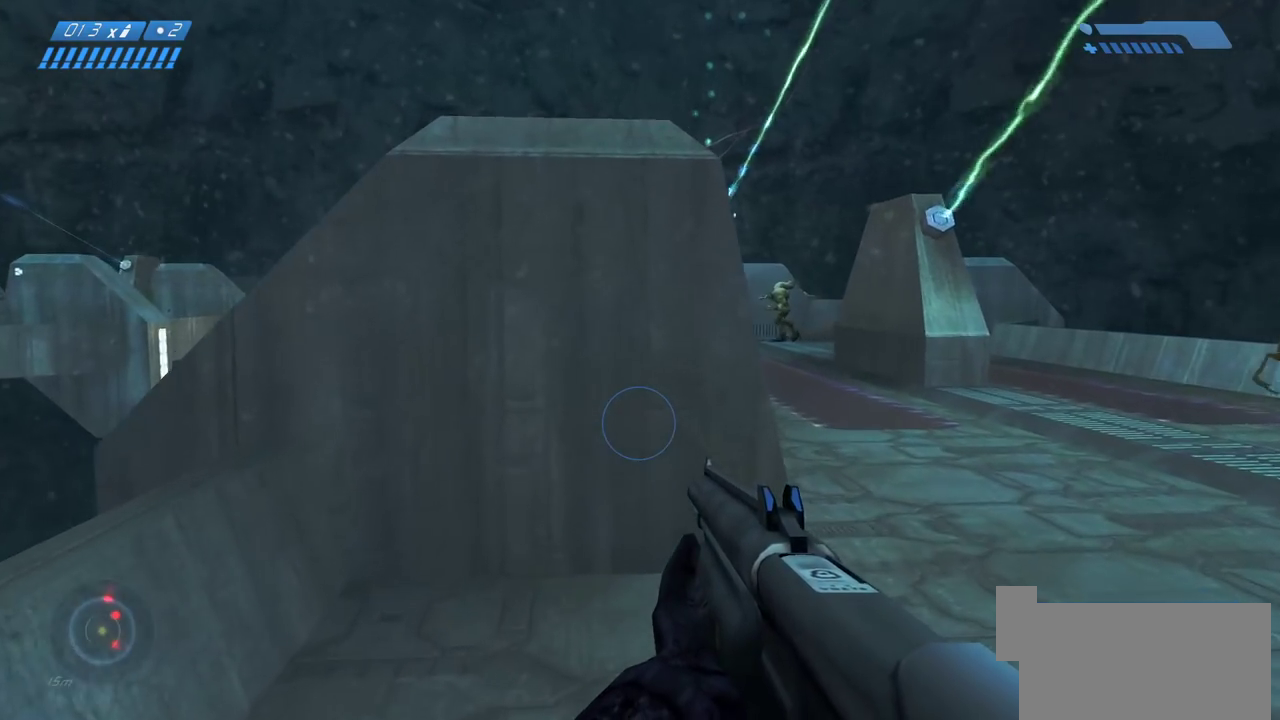
{"keys": ["w"], "mouse": [], "events": []}
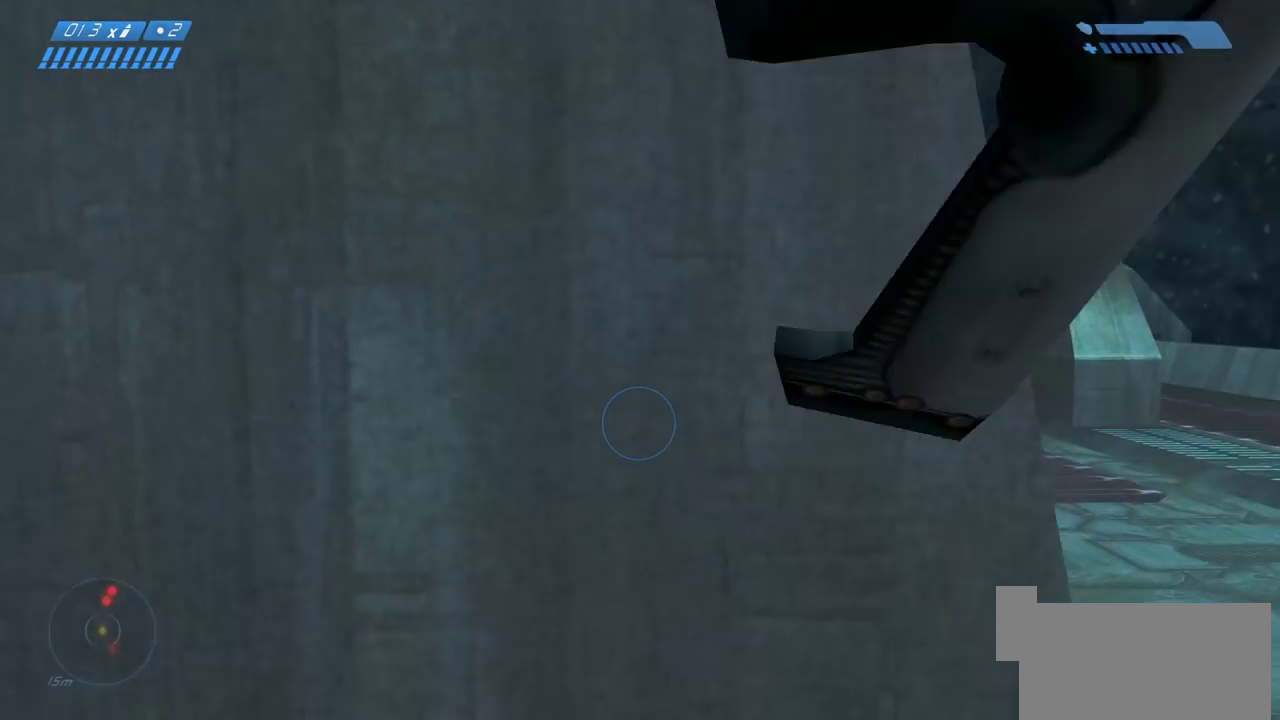
{"keys": [], "mouse": [], "events": [[233, "w", "up"]]}
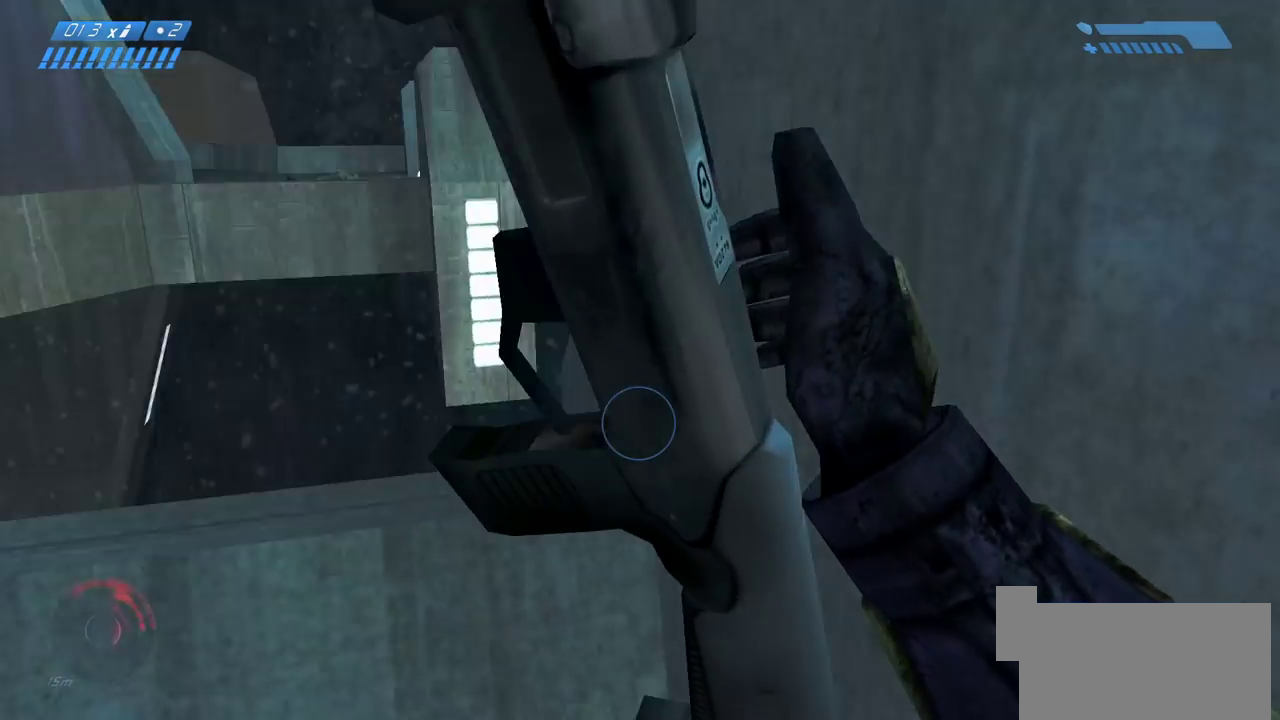
{"keys": ["d"], "mouse": [], "events": [[433, "d", "down"]]}
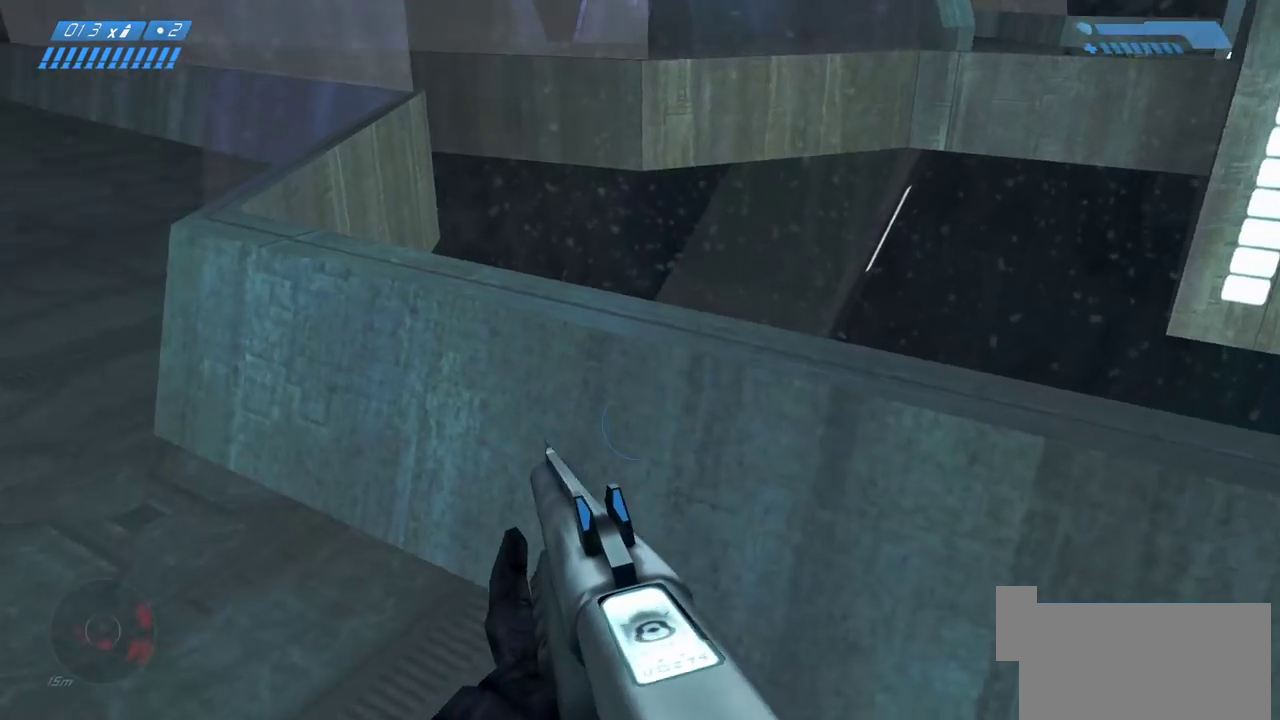
{"keys": [], "mouse": [], "events": [[300, "d", "up"]]}
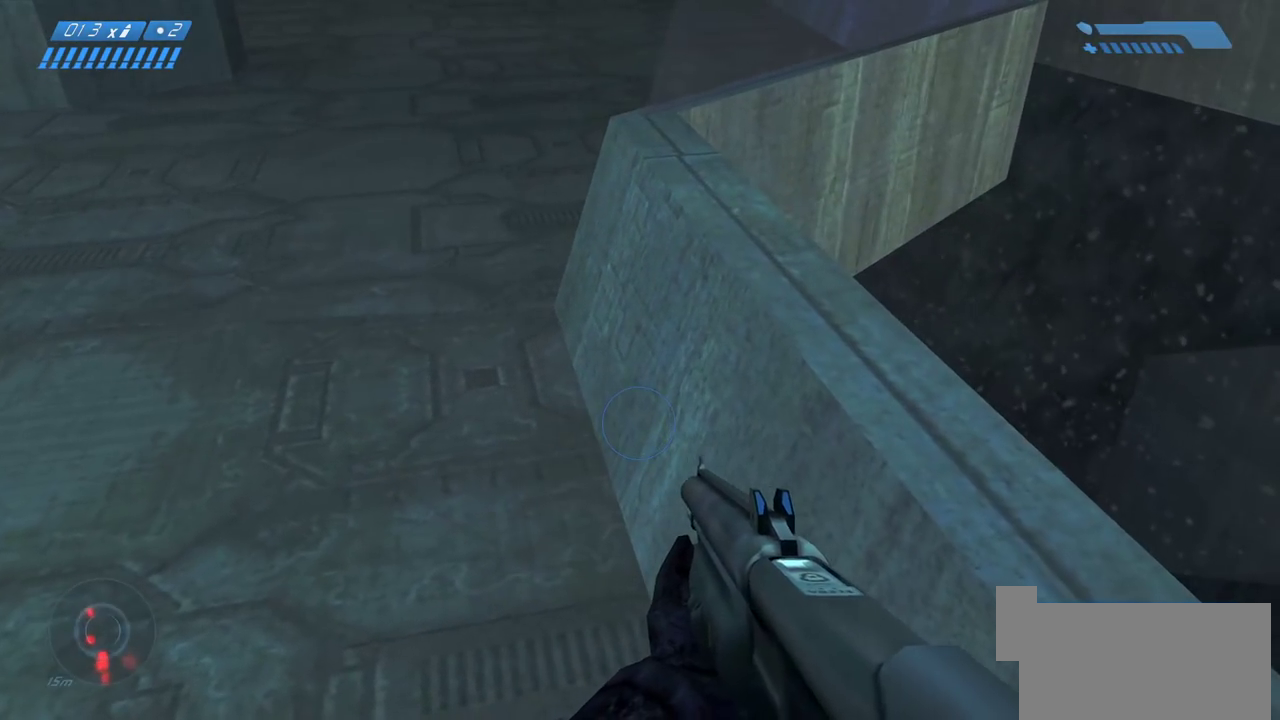
{"keys": [], "mouse": [], "events": [[33, "space", "down"], [50, "d", "down"], [167, "space", "up"], [483, "d", "up"]]}
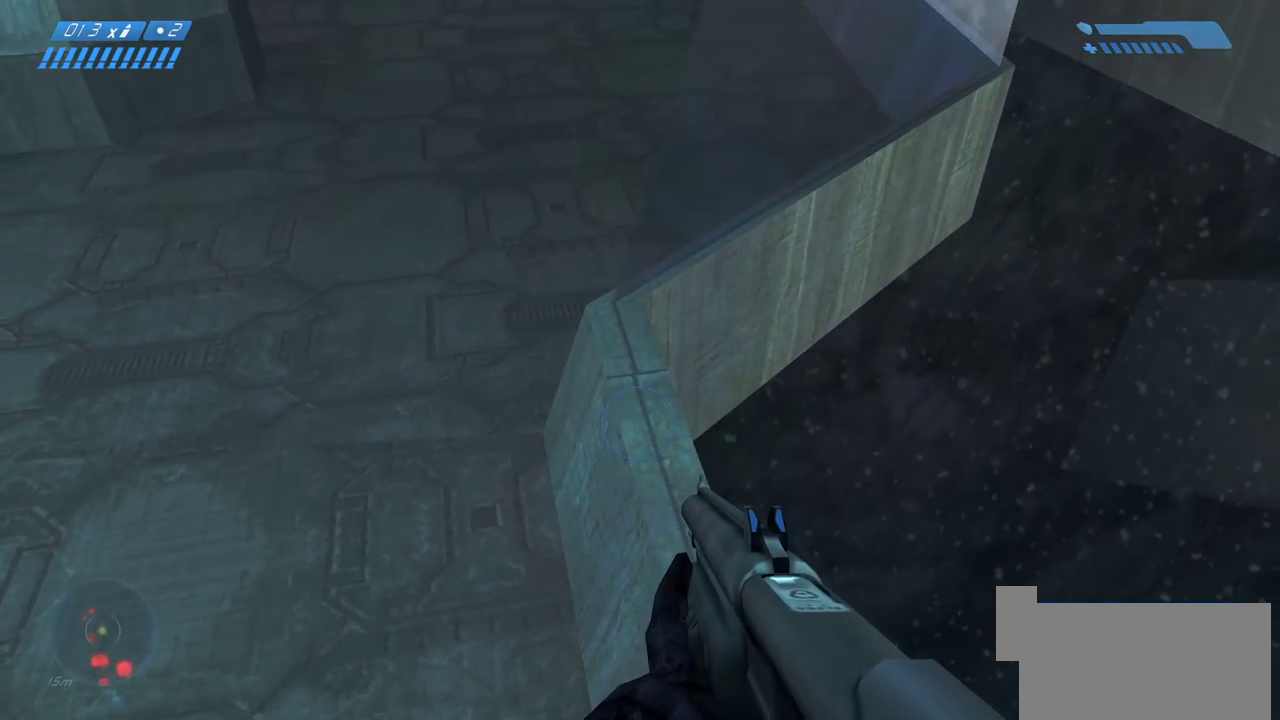
{"keys": ["d"], "mouse": [], "events": [[167, "d", "down"], [317, "d", "up"], [500, "d", "down"]]}
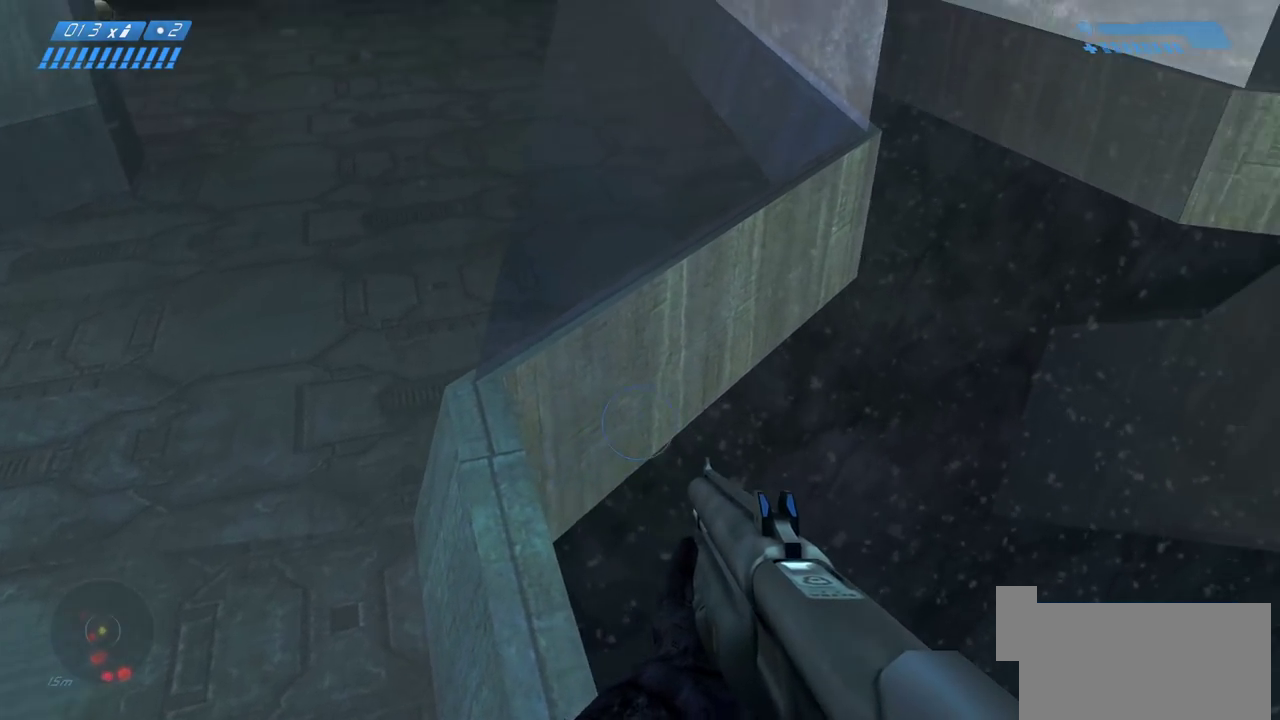
{"keys": ["w"], "mouse": [], "events": [[67, "d", "up"], [483, "w", "down"]]}
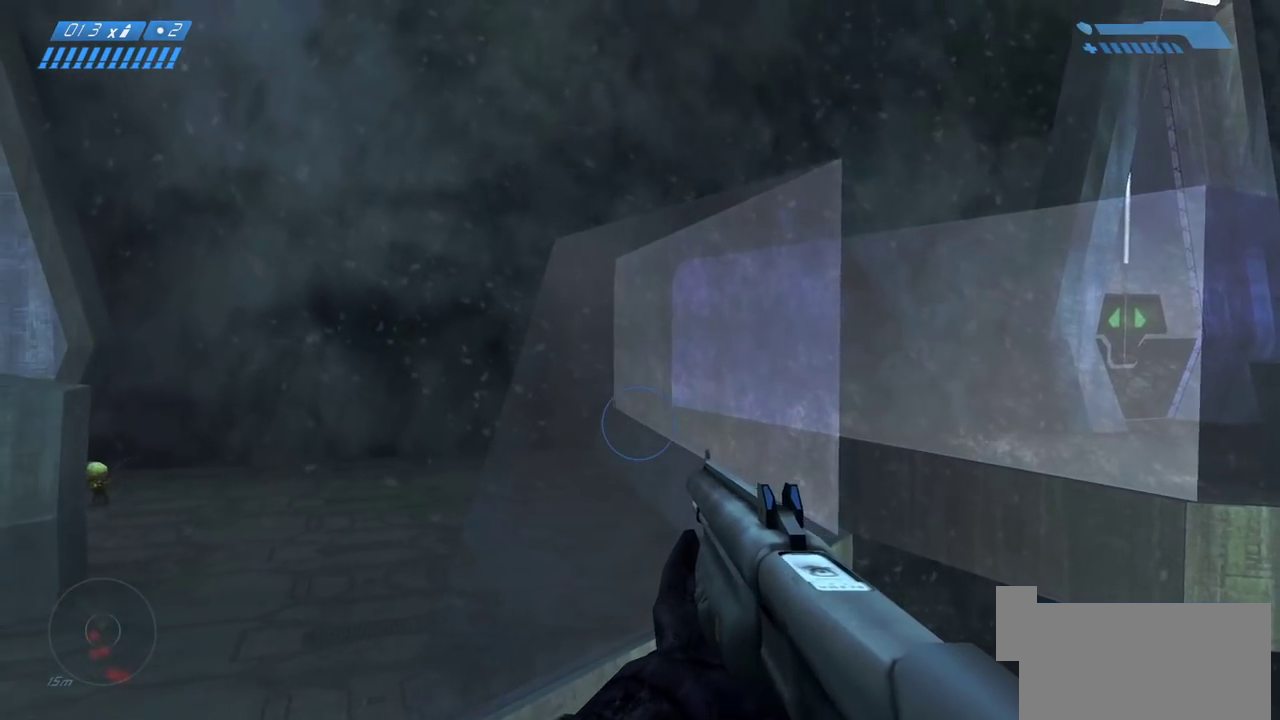
{"keys": ["w"], "mouse": [], "events": [[33, "space", "down"], [383, "space", "up"]]}
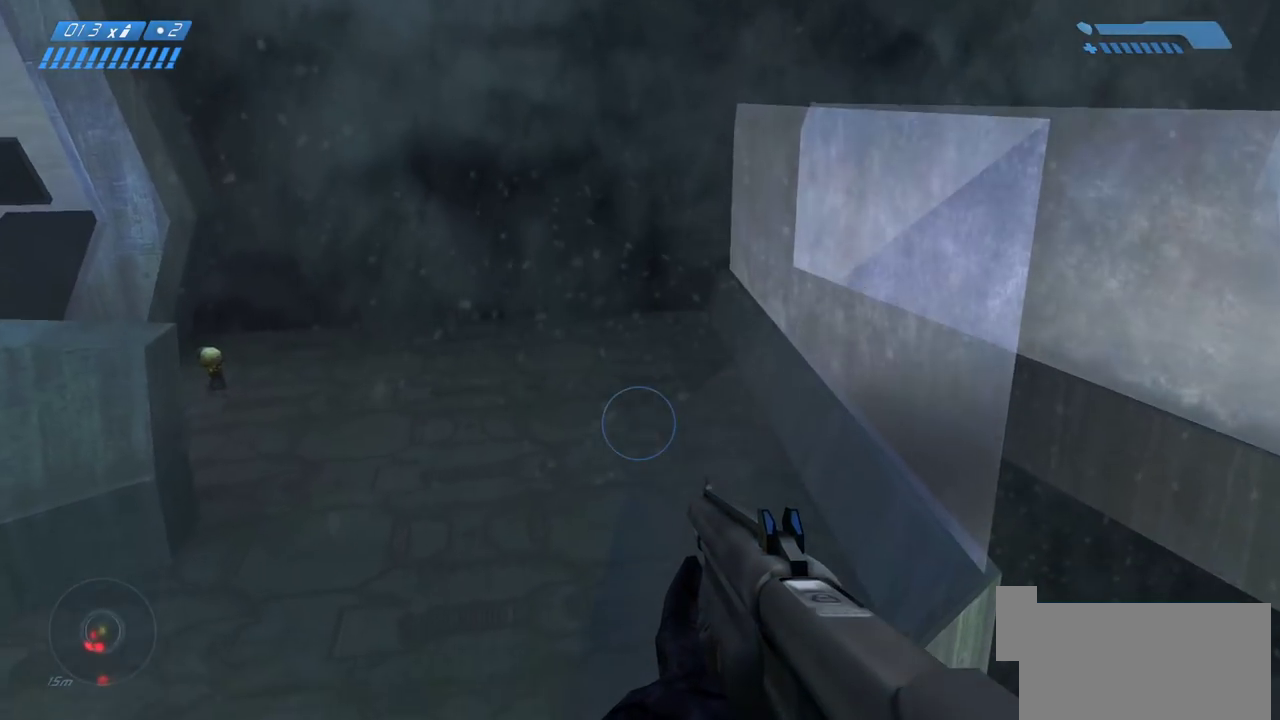
{"keys": ["a", "ctrl", "w"], "mouse": [], "events": [[117, "ctrl", "down"], [483, "a", "down"]]}
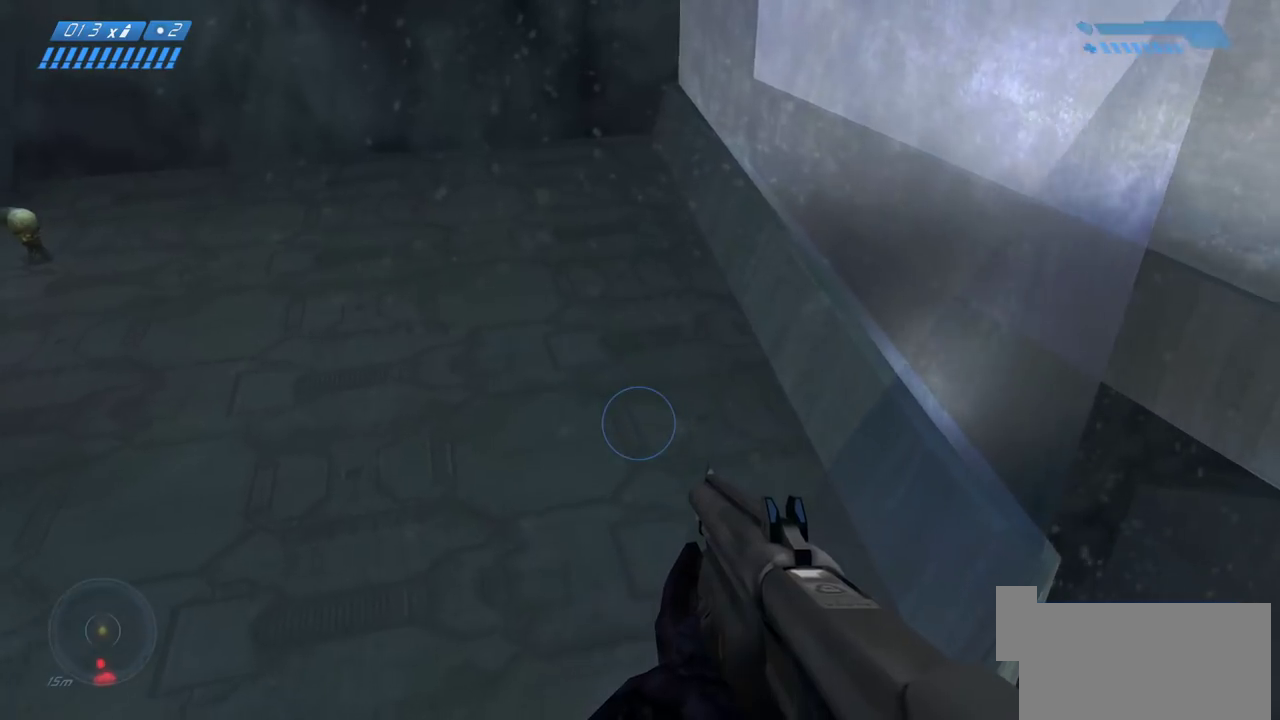
{"keys": ["w"], "mouse": [], "events": [[117, "a", "up"], [400, "ctrl", "up"]]}